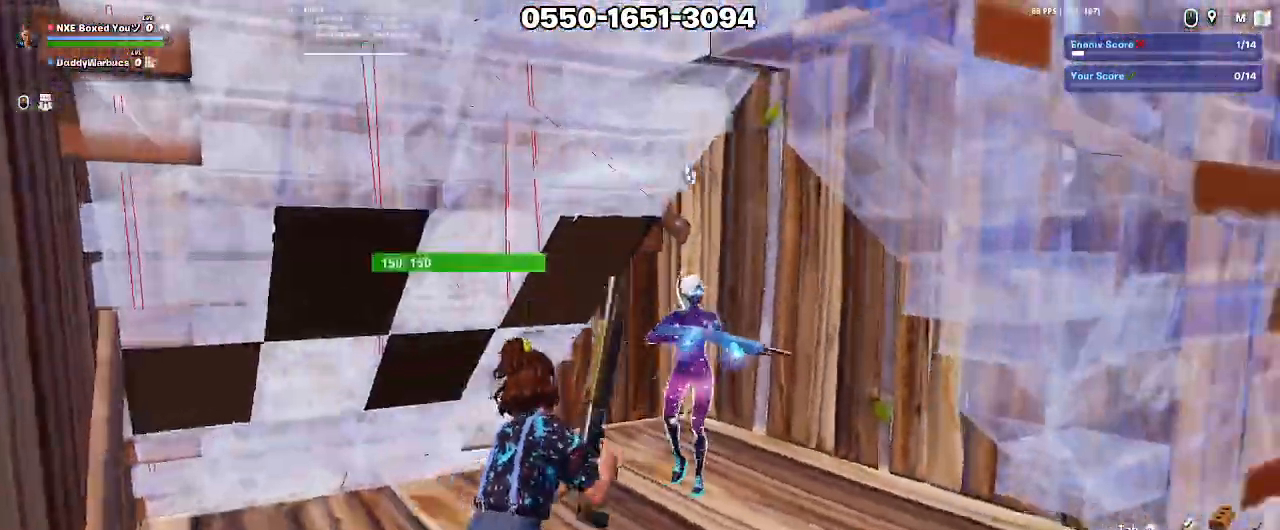
Gameplay with keyboard and mouse; each line is a JSON object with the keys and mouse buttons held at the frame after it. "events" lists presses ("down") and releases ("up") of "1", "2", "3", "4", "5", "a", "alt", "c", "caps_lock", "ctrl", "d", "e", "f", "g", "q", "r", "s", "shift", "space", "t", "tab", "v", "w", "x", "z", "mouse_left", "mouse_wheel" and "mouse_right" between this image and that frame as [ms after this image, input, new state], when the widget could be followed in between. "mouse_left", "mouse_wheel", "mouse_right" = the "left", "wheel", "right" buttons of the "mouse" list. No other keys are recorded. "wheel" means that the mouse wheel is clicked or scrolled. Not read: mouse_move.
{"keys": ["1"], "mouse": [], "events": [[17, "d", "up"], [17, "mouse_left", "down"], [167, "2", "down"], [217, "2", "up"], [217, "mouse_left", "up"], [400, "ctrl", "down"], [483, "1", "down"], [483, "ctrl", "up"], [483, "s", "up"]]}
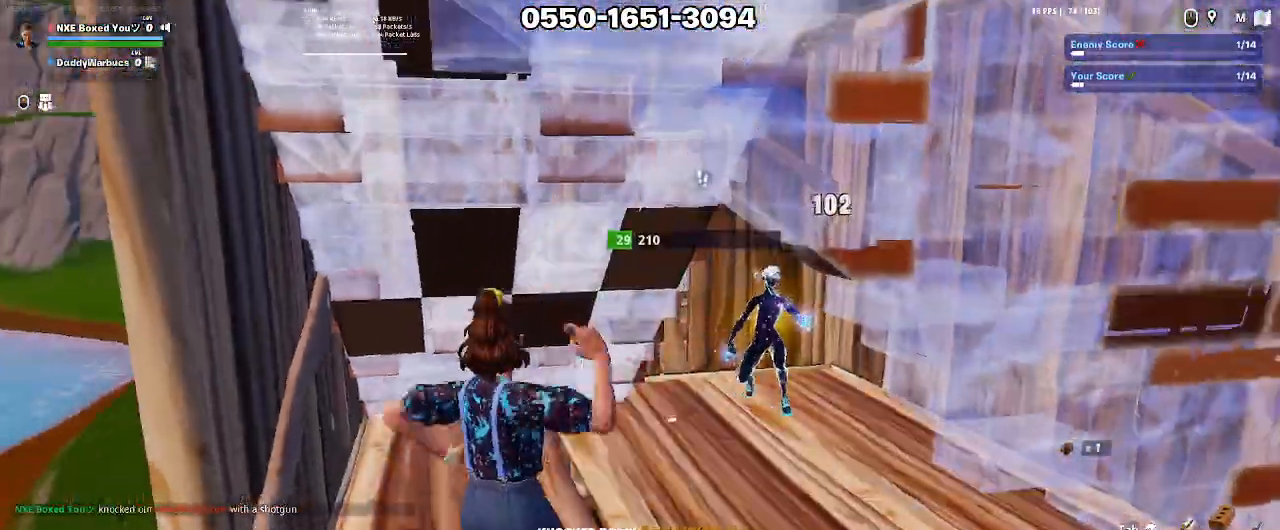
{"keys": [], "mouse": [], "events": [[33, "1", "up"], [83, "1", "down"], [83, "ctrl", "down"], [133, "1", "up"], [133, "ctrl", "up"]]}
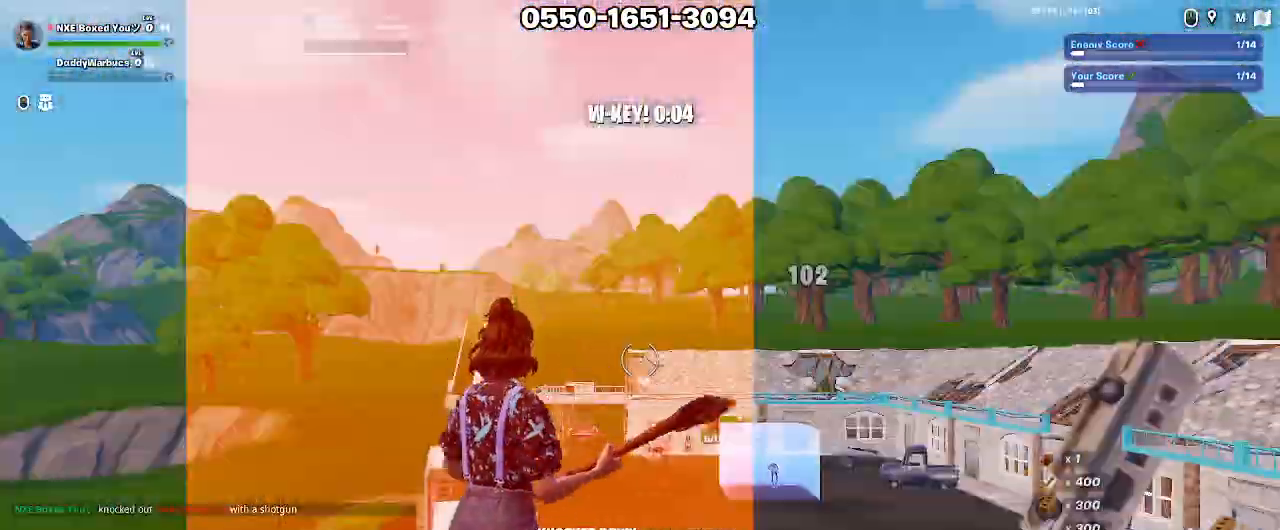
{"keys": ["w"], "mouse": [], "events": [[433, "w", "down"]]}
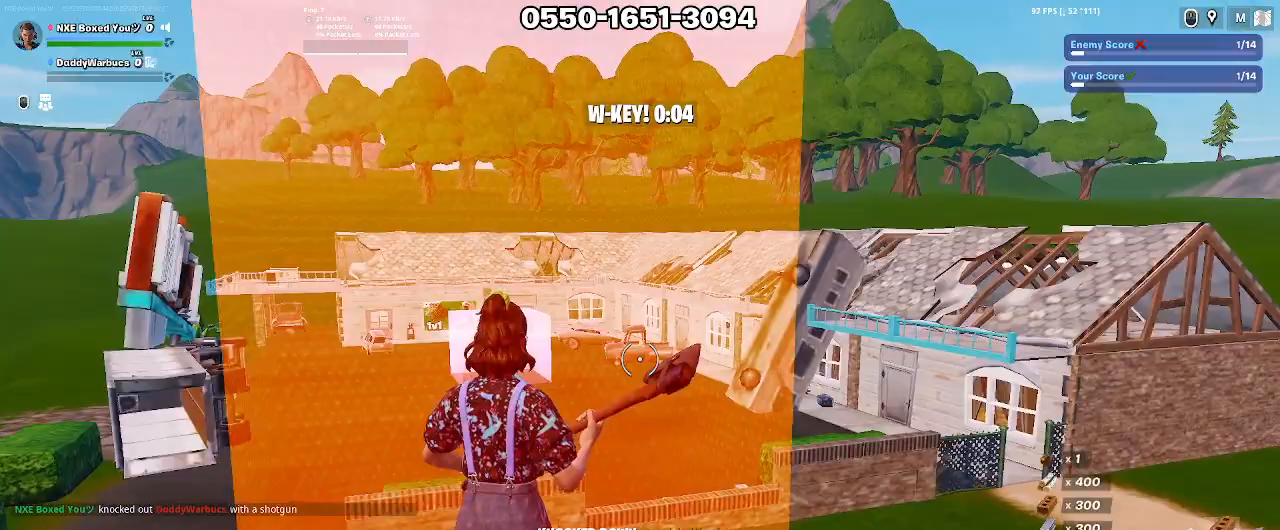
{"keys": ["w"], "mouse": [], "events": [[300, "f", "down"], [400, "f", "up"]]}
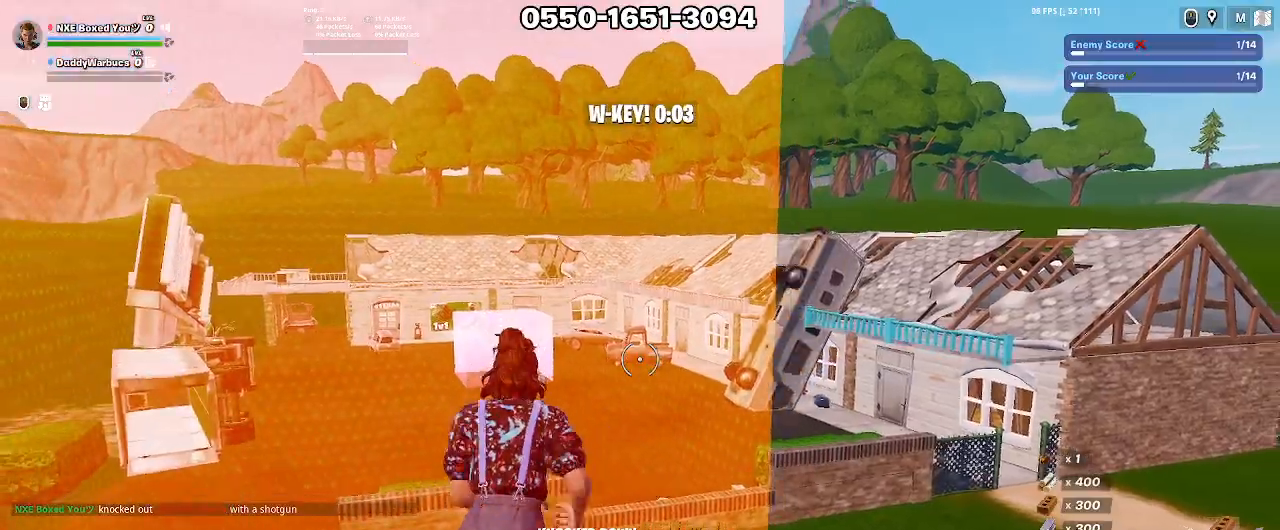
{"keys": ["w"], "mouse": [], "events": []}
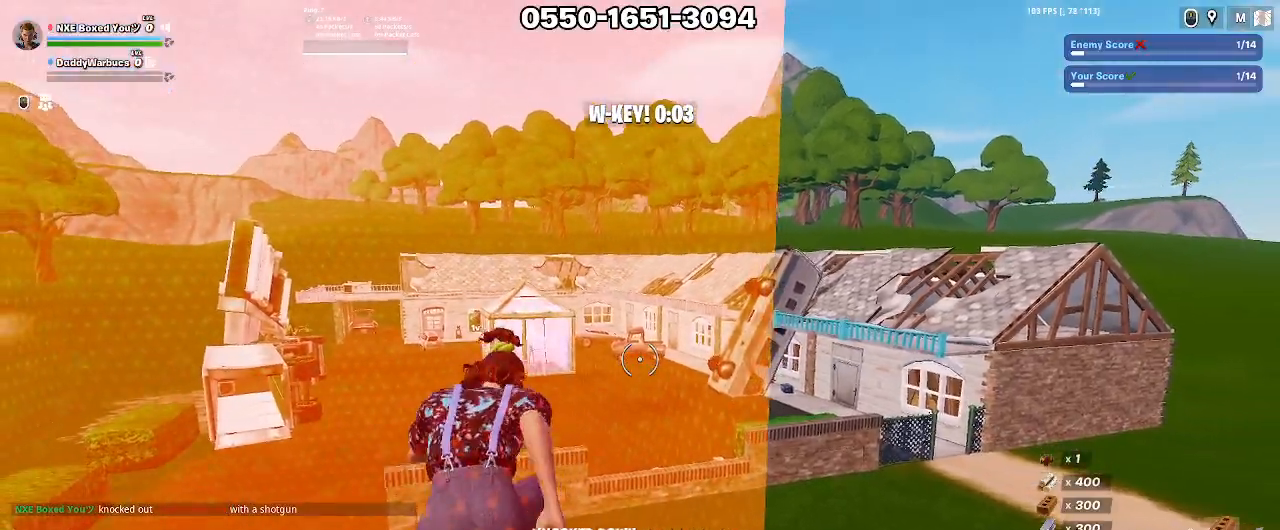
{"keys": ["w"], "mouse": [], "events": []}
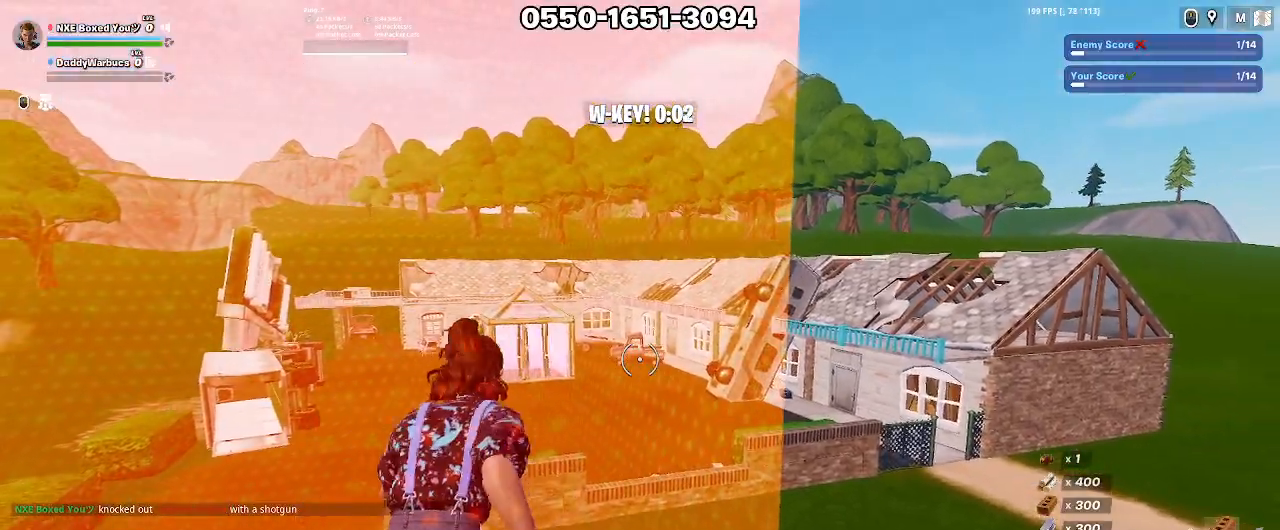
{"keys": ["w"], "mouse": [], "events": []}
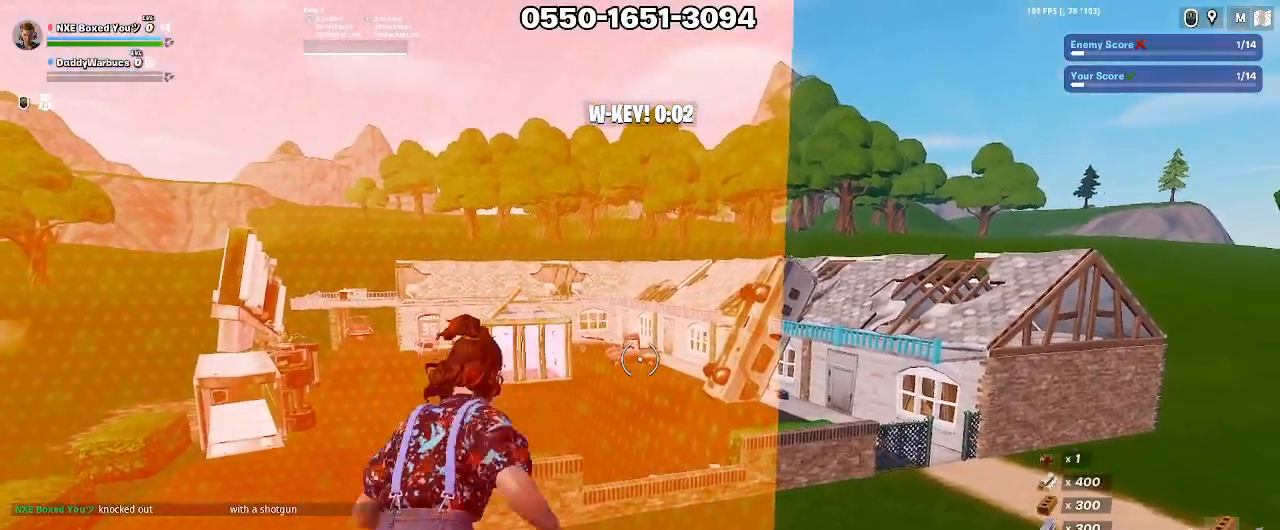
{"keys": ["w"], "mouse": [], "events": []}
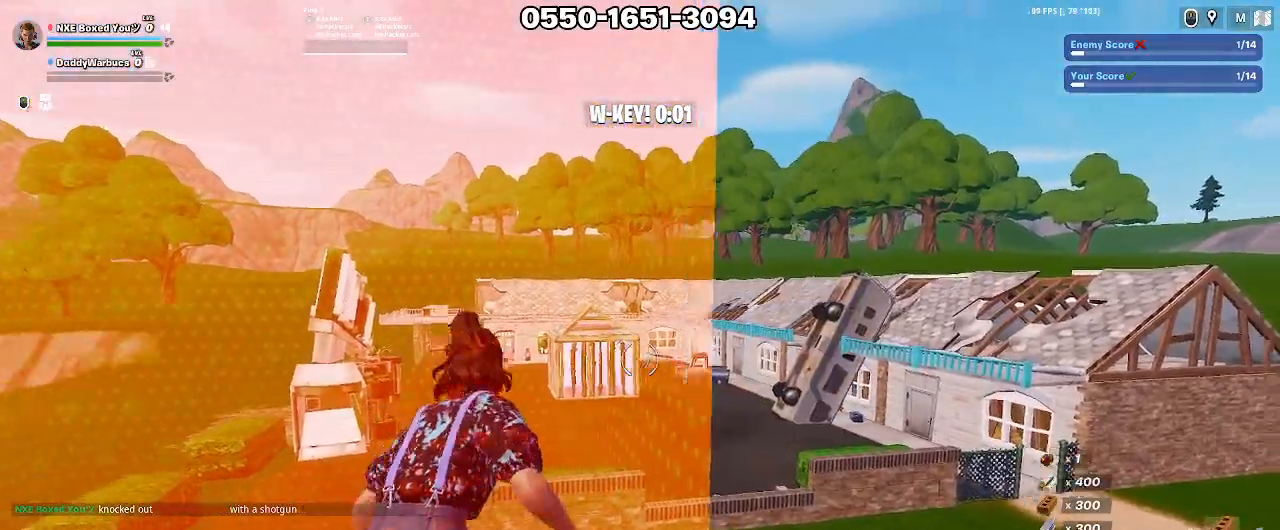
{"keys": ["d", "w"], "mouse": [], "events": [[467, "d", "down"]]}
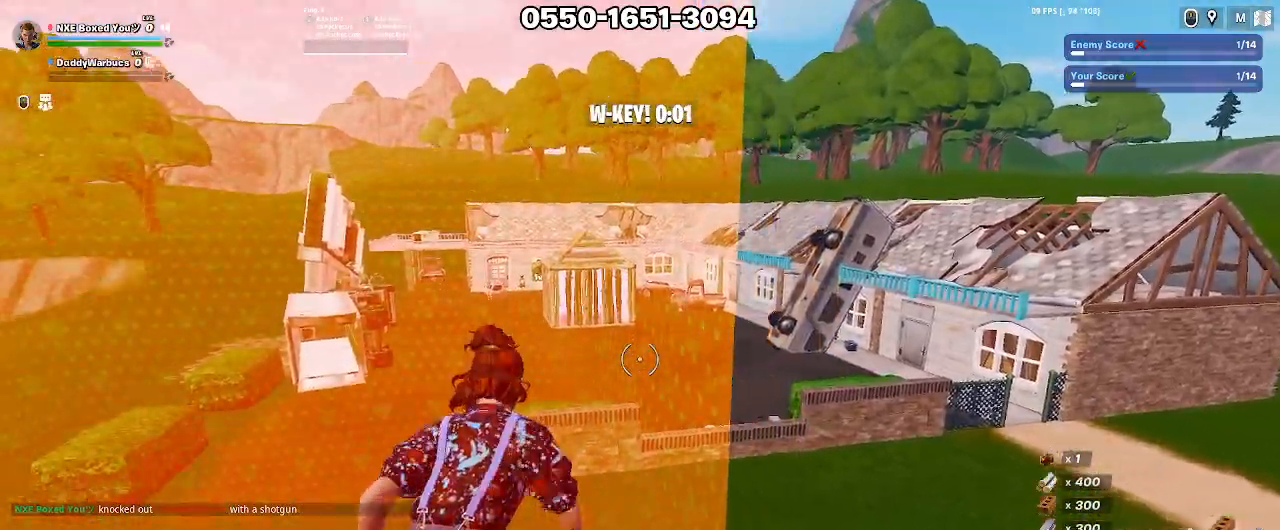
{"keys": ["w"], "mouse": [], "events": [[483, "d", "up"]]}
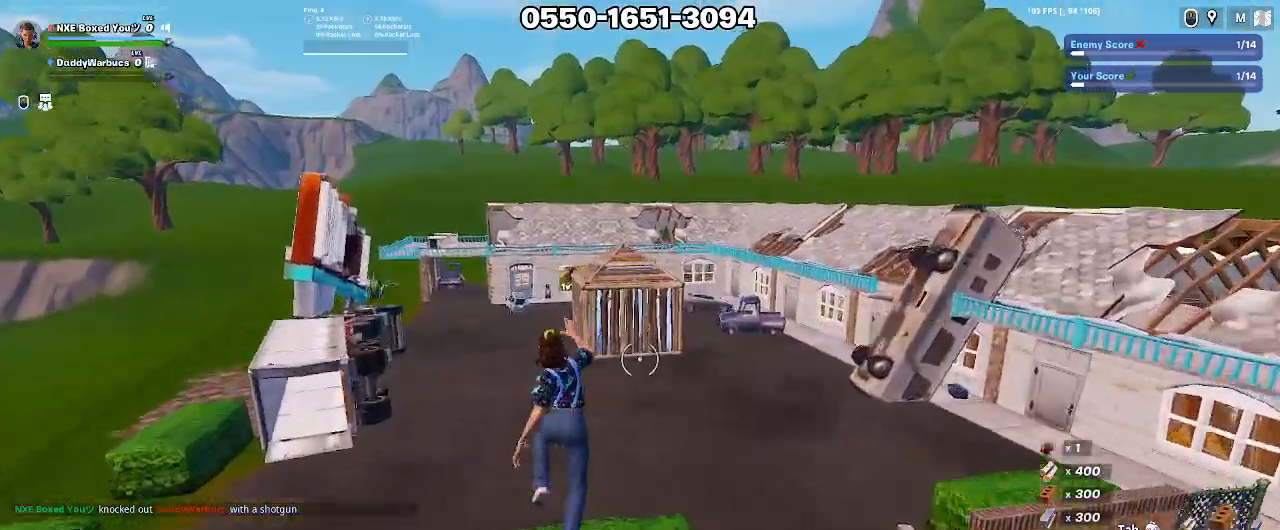
{"keys": ["d", "w"], "mouse": []}
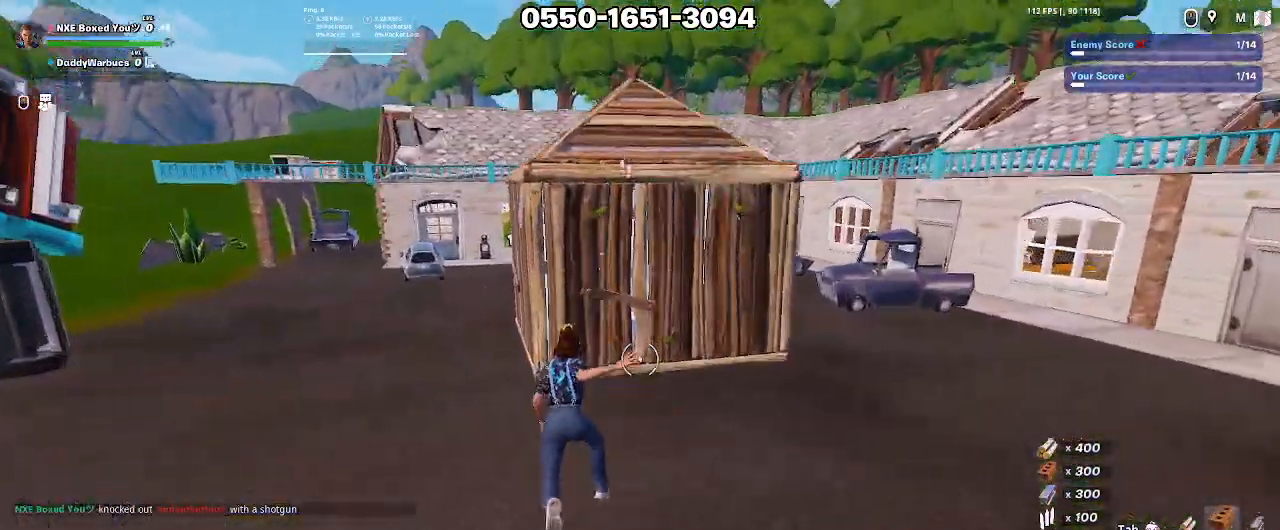
{"keys": ["a", "w"], "mouse": ["left"], "events": [[50, "alt", "down"], [150, "mouse_left", "down"], [200, "alt", "up"], [233, "1", "down"], [233, "d", "up"], [233, "mouse_left", "up"], [283, "1", "up"], [283, "mouse_left", "down"], [333, "d", "down"], [433, "a", "down"], [433, "d", "up"]]}
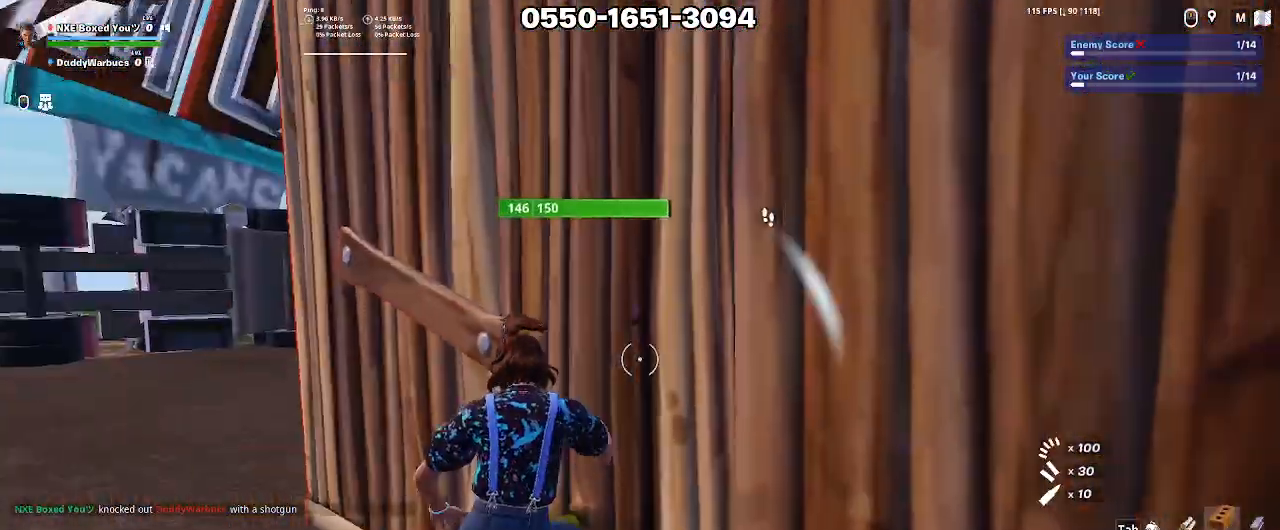
{"keys": ["a", "w"], "mouse": ["left"]}
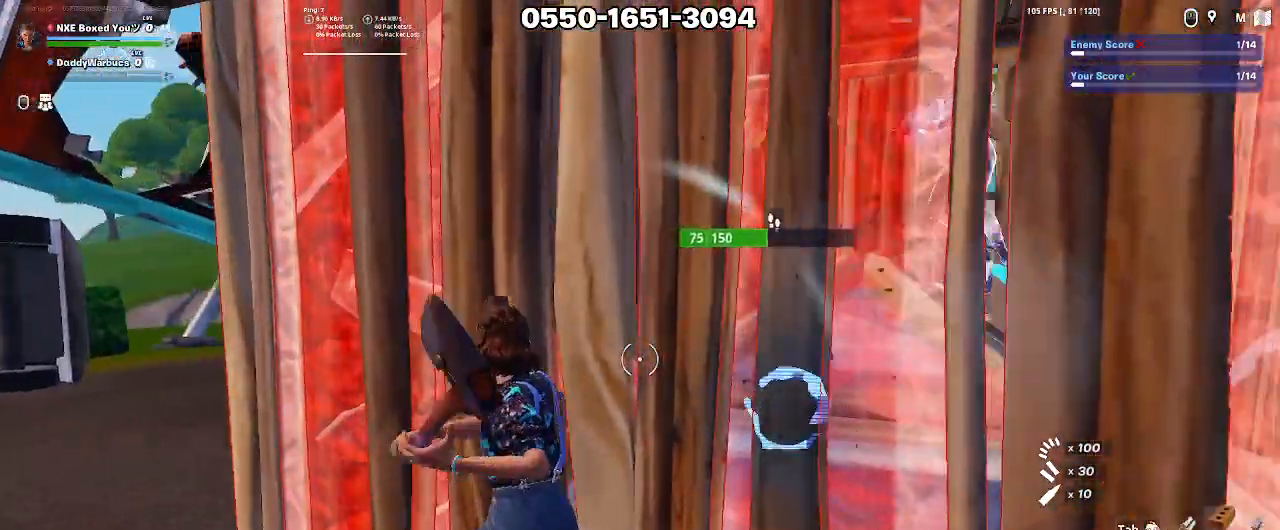
{"keys": ["a"], "mouse": [], "events": [[33, "w", "up"], [367, "mouse_left", "up"], [417, "ctrl", "down"], [500, "ctrl", "up"]]}
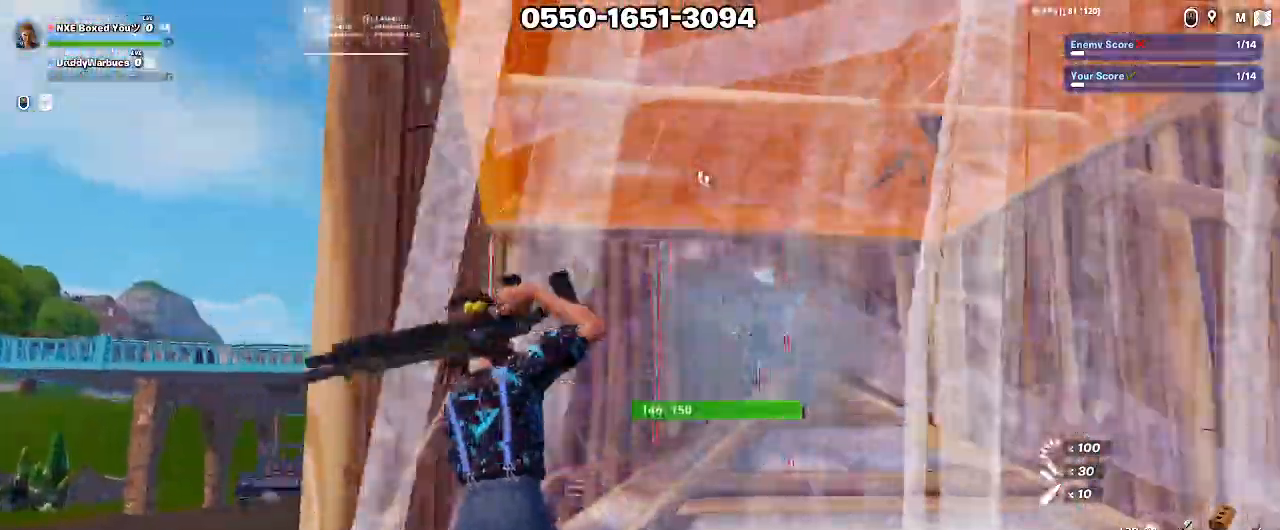
{"keys": ["d", "s"], "mouse": [], "events": [[100, "alt", "down"], [150, "alt", "up"], [200, "alt", "down"], [200, "d", "down"], [233, "a", "up"], [283, "alt", "up"], [433, "s", "down"]]}
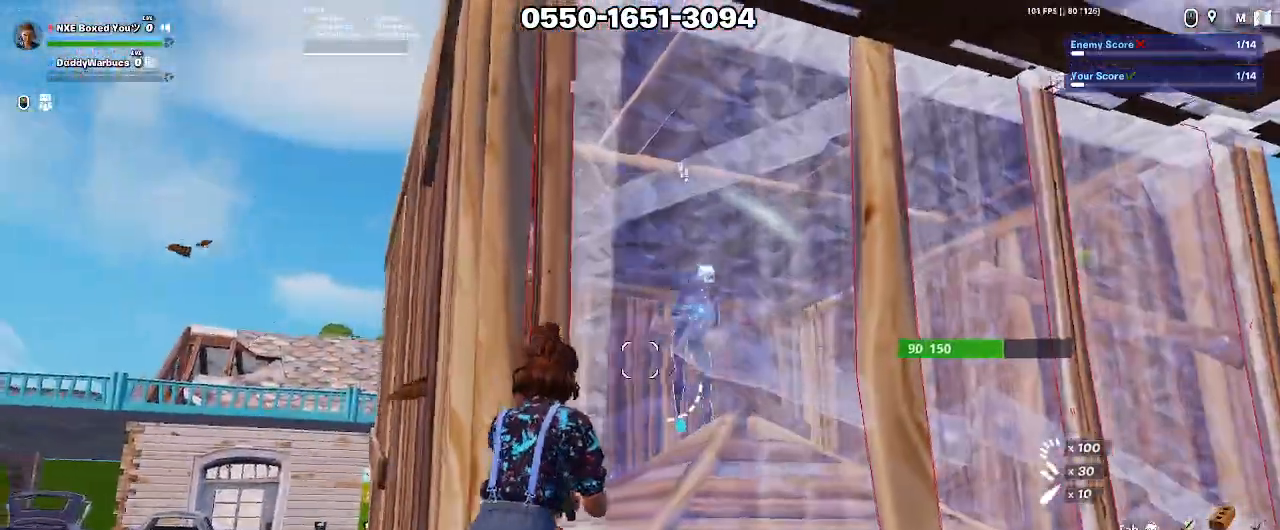
{"keys": ["s"], "mouse": [], "events": [[17, "d", "up"], [67, "a", "down"], [400, "a", "up"]]}
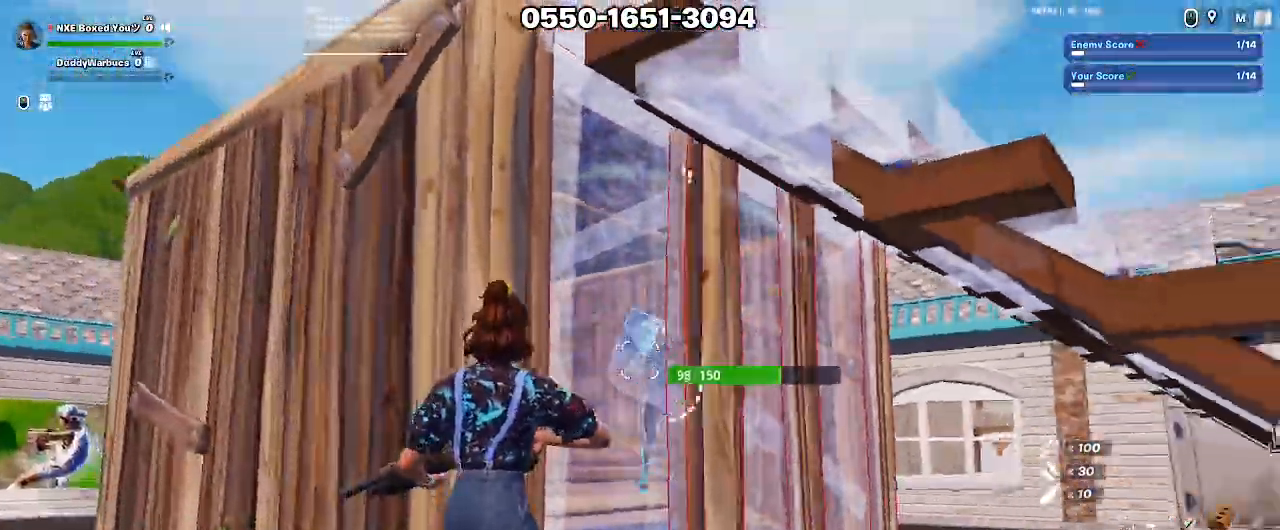
{"keys": ["s"], "mouse": ["left"], "events": [[317, "mouse_left", "down"], [417, "space", "down"], [450, "space", "up"]]}